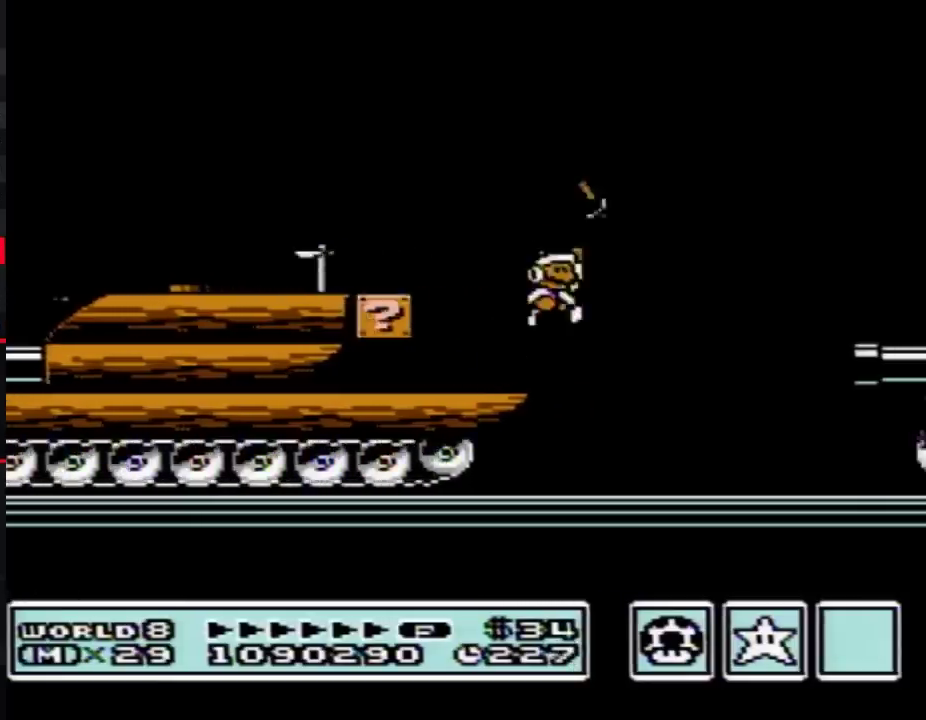
Gameplay with a controller (Nintendo layout); each line is a JSON object with the inputs held at the frame after it. "events" lists button and stick changes between this image and that frame as [ms after this image, input, new state], when the widget could be followed in between. Not read: L3 R3.
{"buttons": ["B", "DPAD_LEFT"], "events": [[250, "A", "up"], [317, "DPAD_RIGHT", "up"], [417, "DPAD_LEFT", "down"]]}
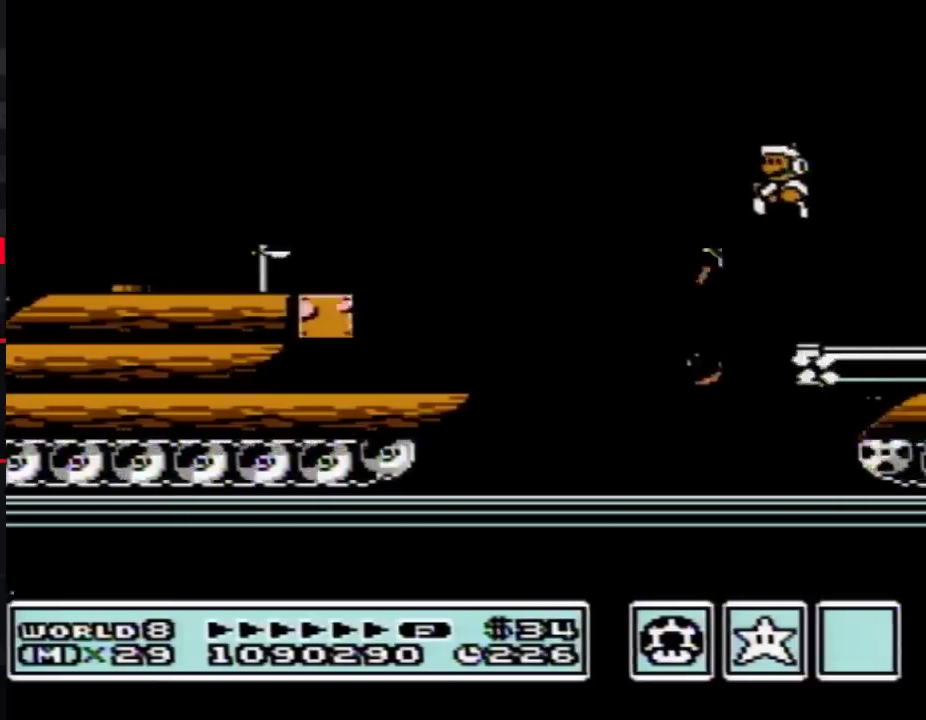
{"buttons": ["A", "B"], "events": [[33, "DPAD_LEFT", "up"], [67, "B", "up"], [167, "B", "down"], [200, "DPAD_DOWN", "down"], [233, "A", "down"], [283, "DPAD_DOWN", "up"]]}
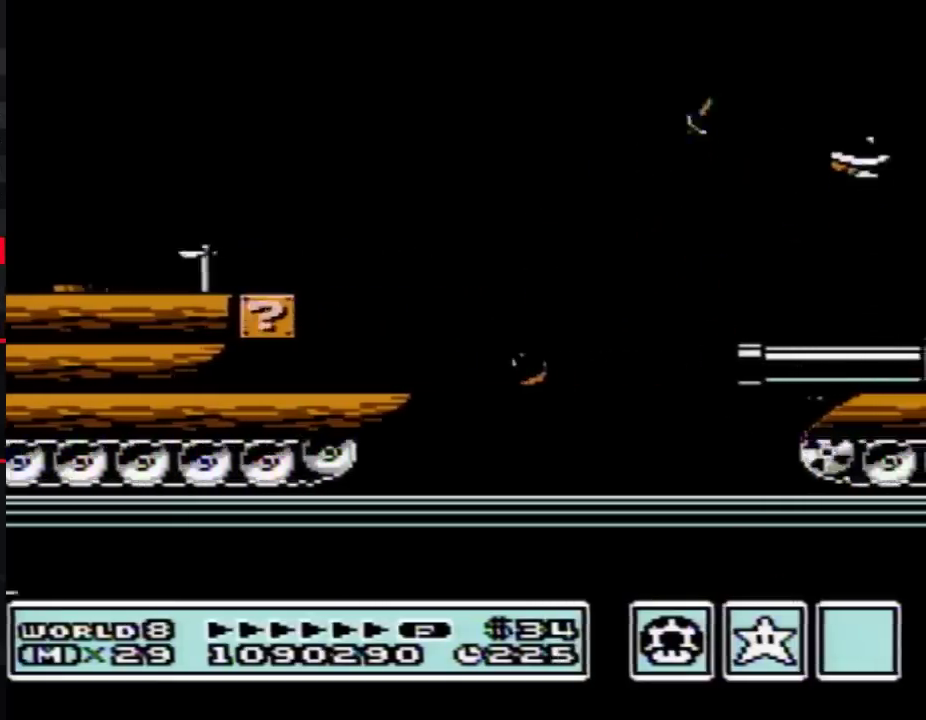
{"buttons": ["B"], "events": [[300, "A", "up"]]}
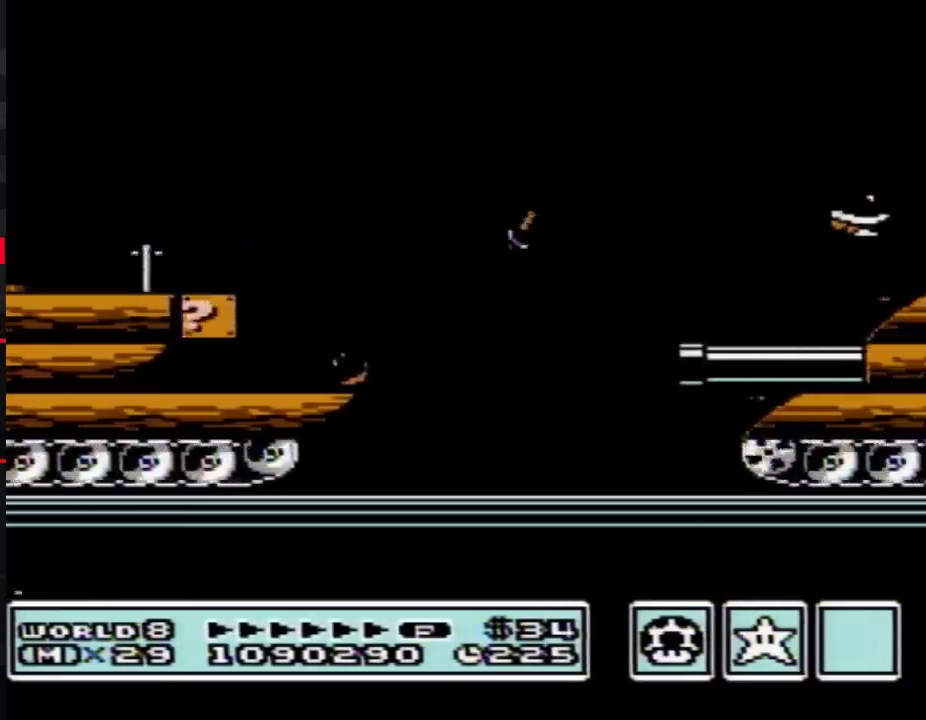
{"buttons": ["B"], "events": [[100, "B", "up"], [167, "DPAD_RIGHT", "down"], [233, "B", "down"], [233, "DPAD_RIGHT", "up"], [283, "B", "up"], [350, "B", "down"]]}
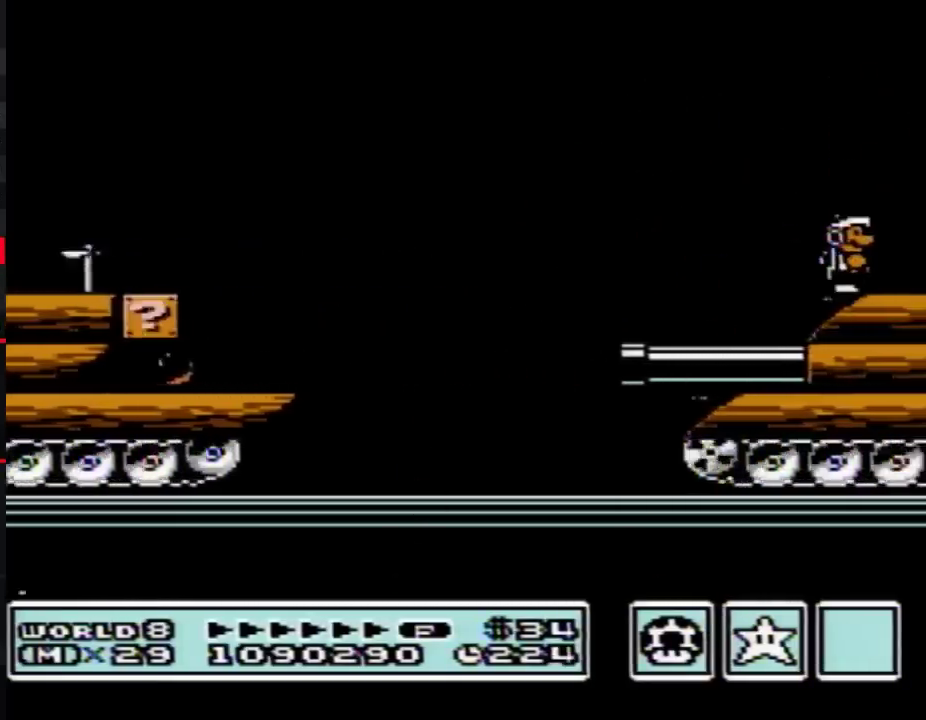
{"buttons": ["A", "B", "DPAD_RIGHT"], "events": [[350, "A", "down"], [417, "DPAD_RIGHT", "down"]]}
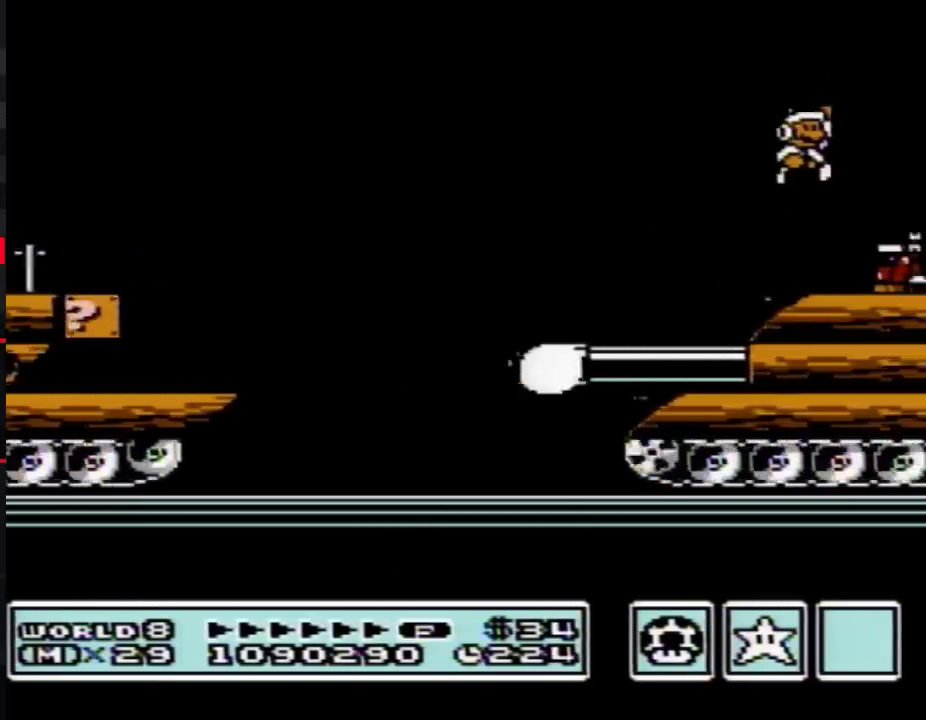
{"buttons": ["A", "B"], "events": [[233, "A", "up"], [233, "DPAD_RIGHT", "up"], [317, "DPAD_LEFT", "down"], [450, "DPAD_LEFT", "up"], [483, "A", "down"]]}
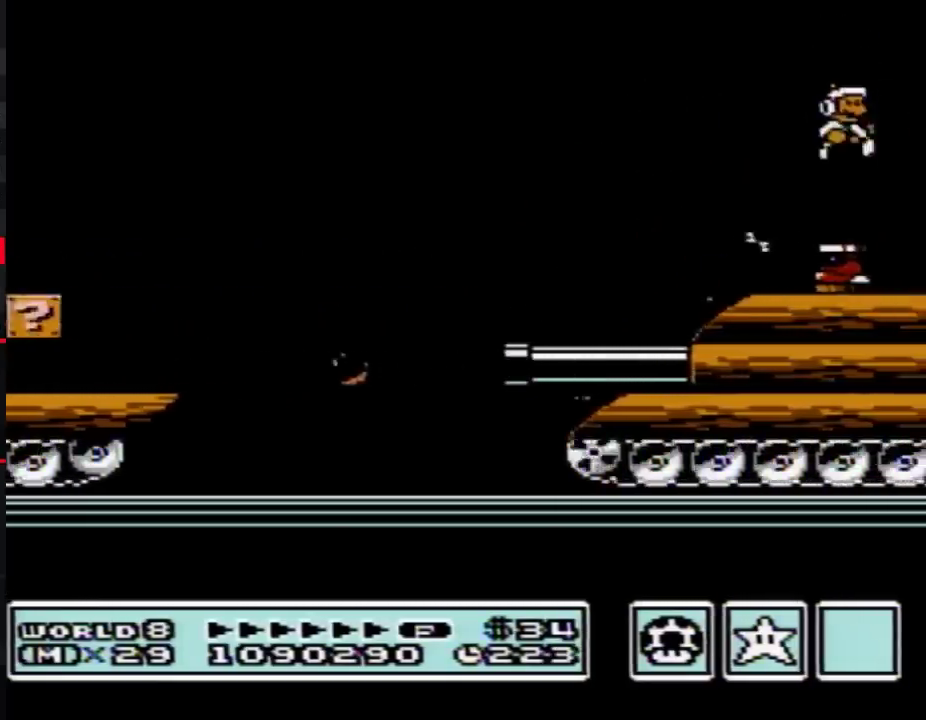
{"buttons": ["DPAD_RIGHT"], "events": [[33, "DPAD_RIGHT", "down"], [417, "A", "up"], [450, "B", "up"]]}
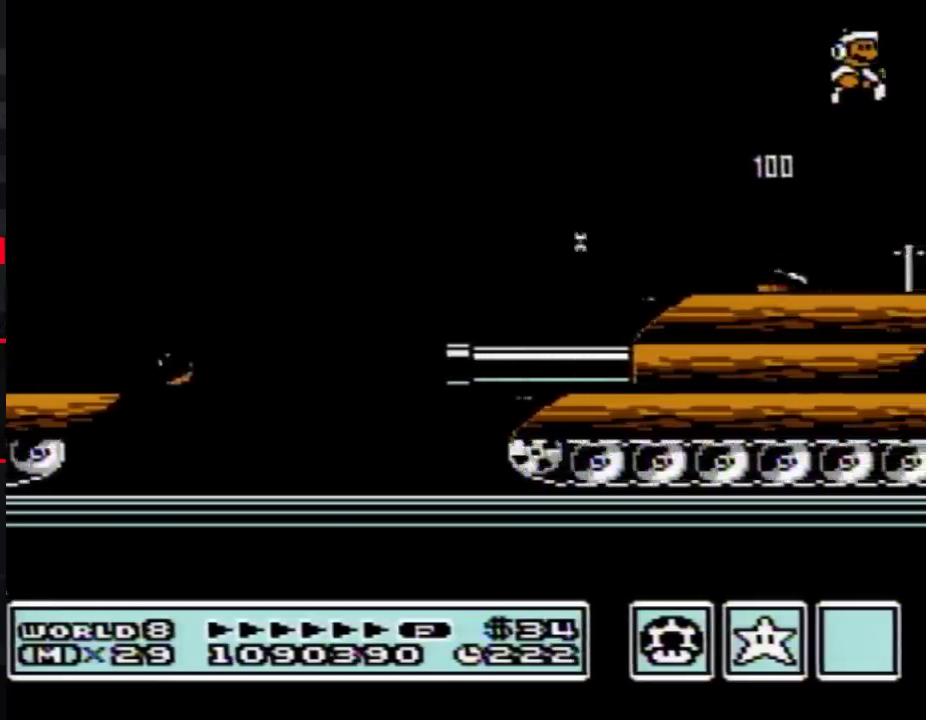
{"buttons": ["A", "B", "DPAD_DOWN"], "events": [[67, "B", "down"], [133, "B", "up"], [217, "B", "down"], [283, "B", "up"], [383, "B", "down"], [450, "DPAD_DOWN", "down"], [450, "DPAD_RIGHT", "up"], [483, "A", "down"]]}
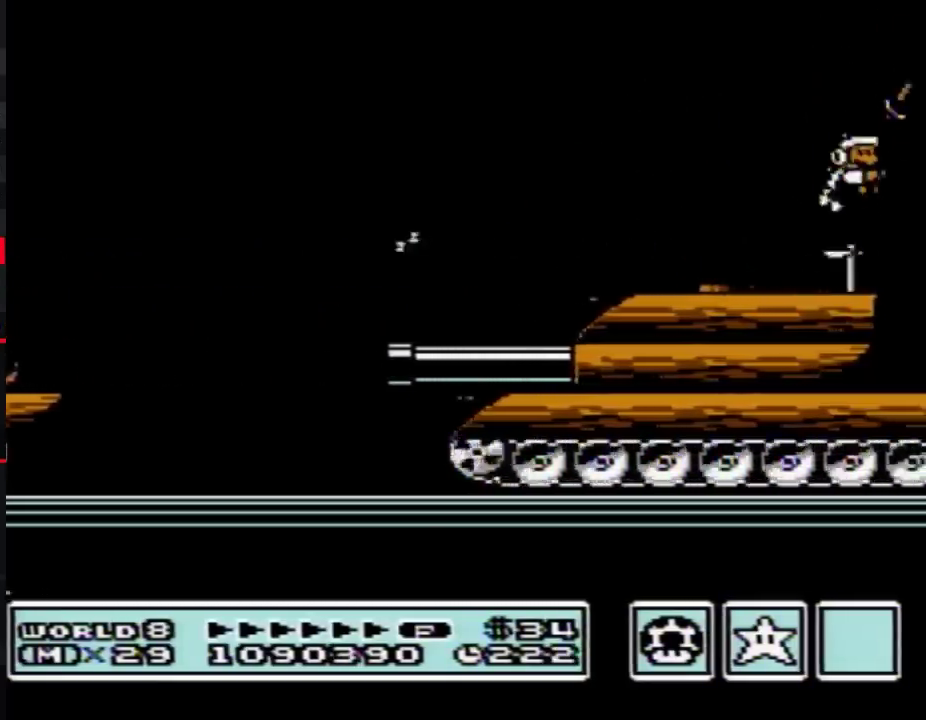
{"buttons": ["B"], "events": [[67, "DPAD_DOWN", "up"], [300, "A", "up"], [317, "B", "up"], [450, "B", "down"]]}
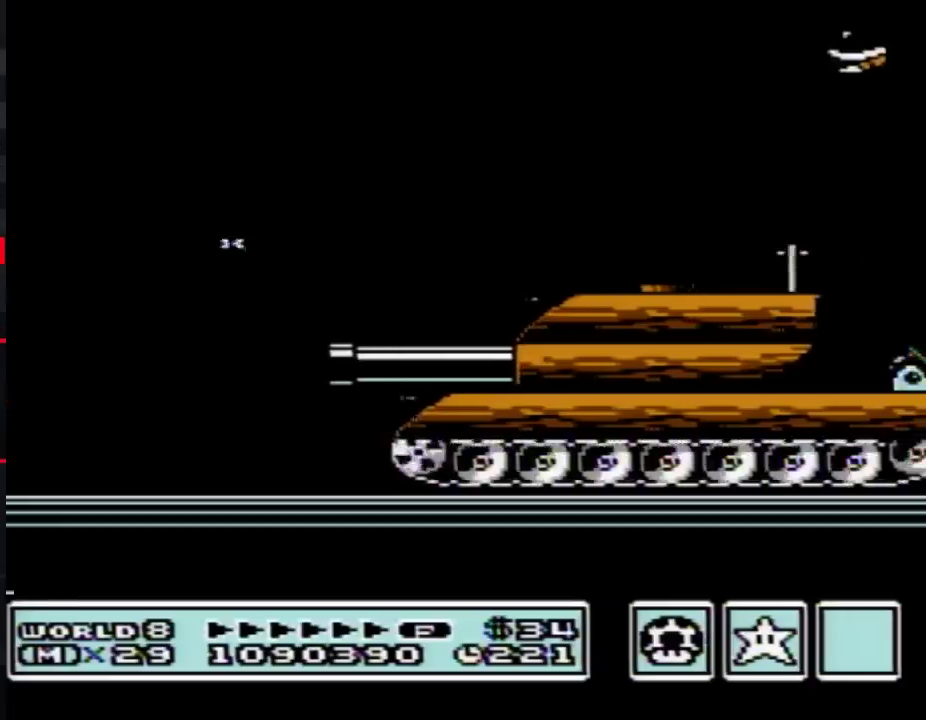
{"buttons": ["B", "DPAD_RIGHT"], "events": [[67, "DPAD_RIGHT", "down"]]}
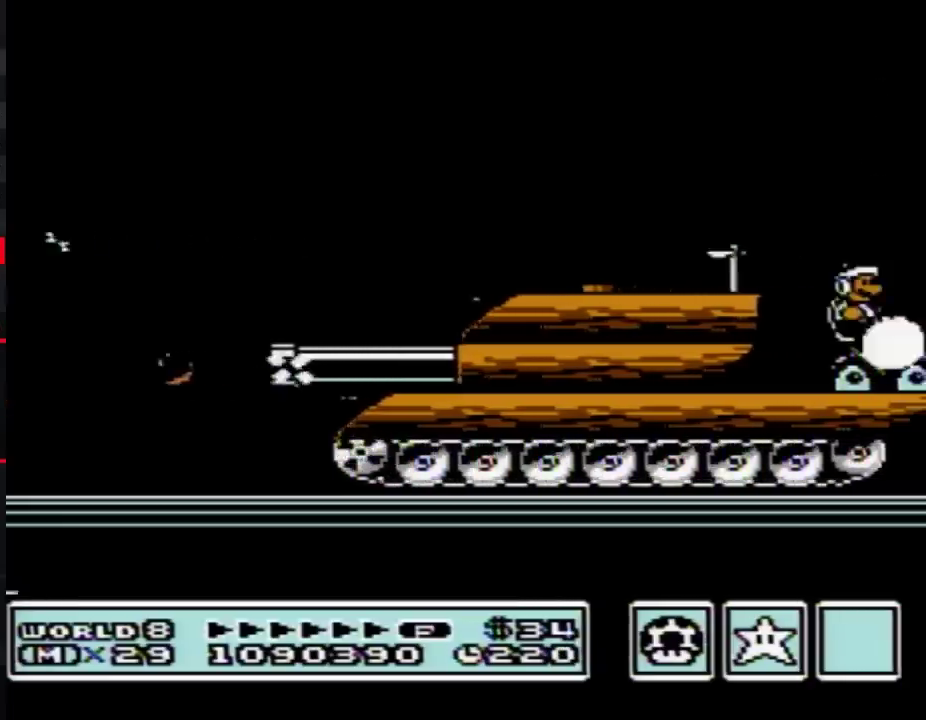
{"buttons": ["B", "DPAD_RIGHT"], "events": []}
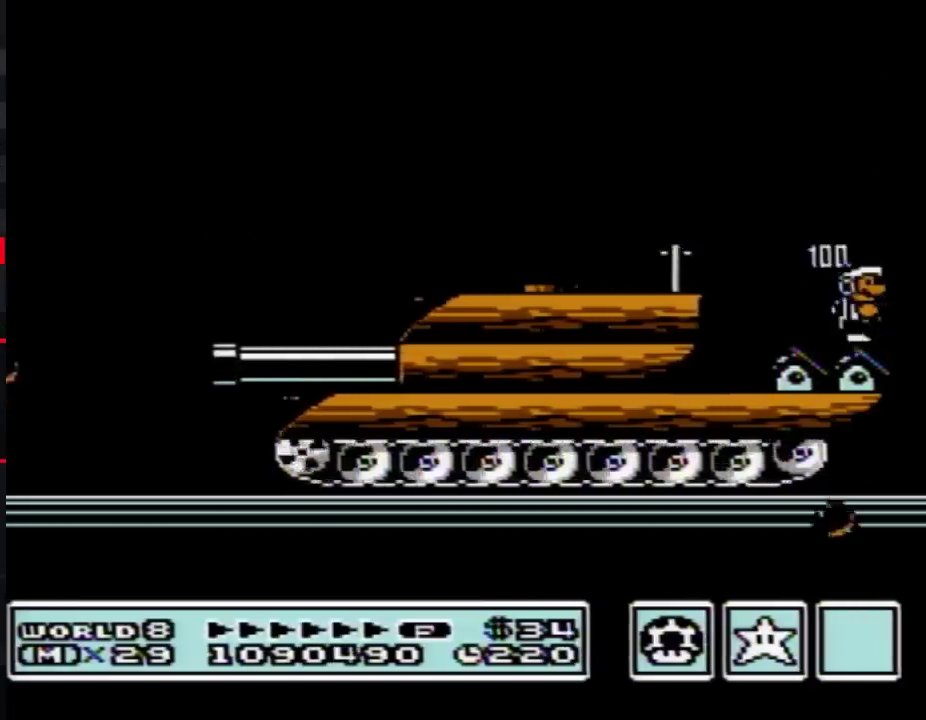
{"buttons": ["B", "DPAD_LEFT"], "events": [[100, "DPAD_RIGHT", "up"], [133, "DPAD_LEFT", "down"]]}
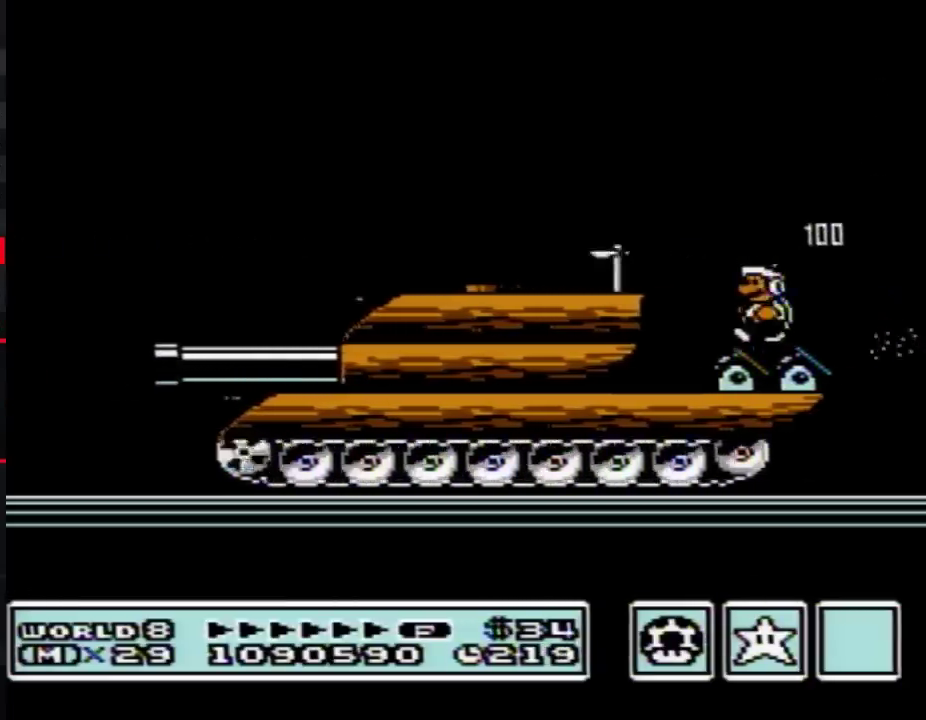
{"buttons": ["B"], "events": [[67, "A", "down"], [283, "A", "up"], [283, "DPAD_LEFT", "up"]]}
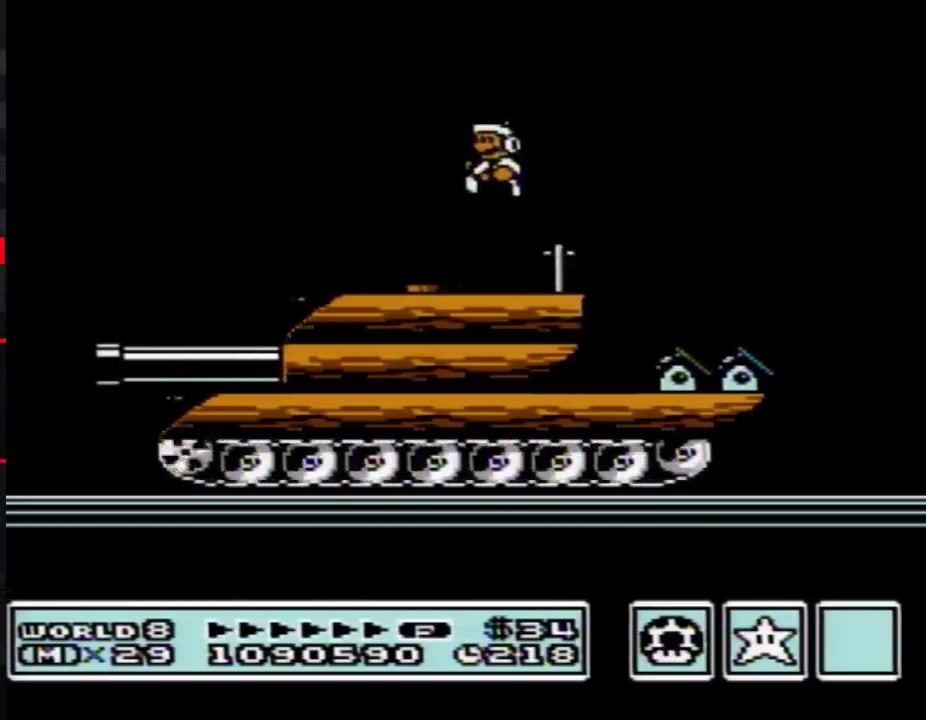
{"buttons": ["B", "DPAD_RIGHT"], "events": [[133, "DPAD_LEFT", "down"], [317, "DPAD_LEFT", "up"], [417, "DPAD_RIGHT", "down"]]}
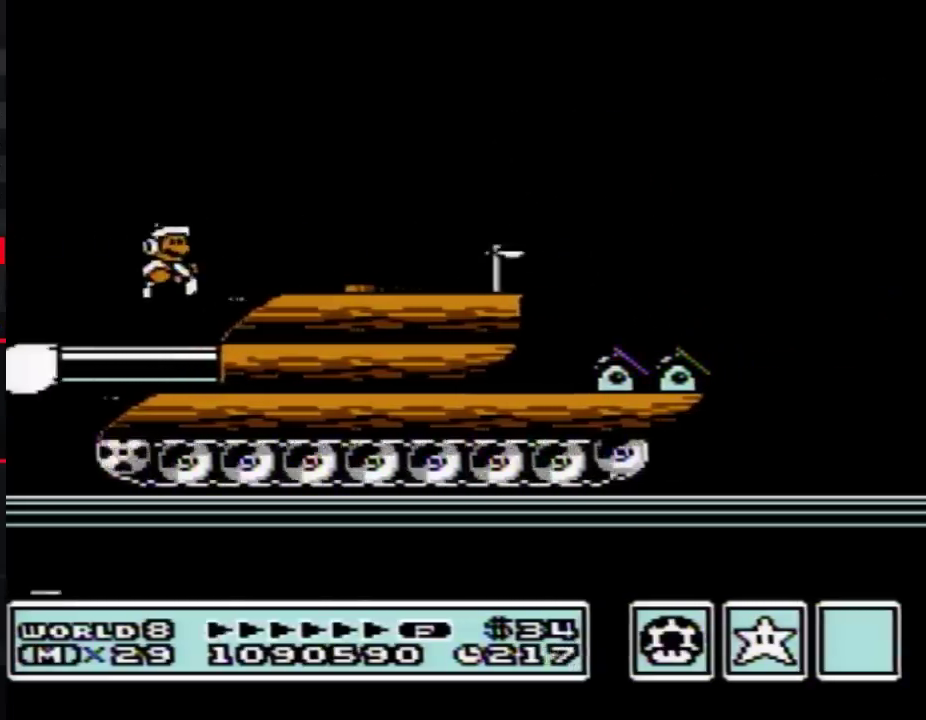
{"buttons": ["B", "DPAD_LEFT"], "events": [[67, "DPAD_RIGHT", "up"], [133, "DPAD_LEFT", "down"]]}
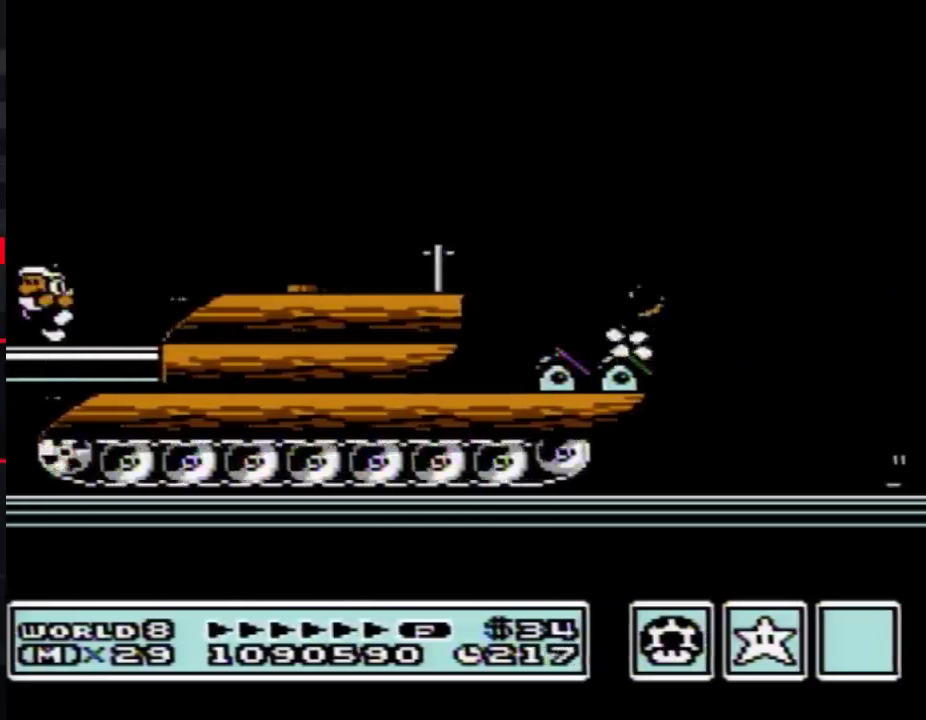
{"buttons": ["A", "B", "DPAD_RIGHT"], "events": [[383, "DPAD_LEFT", "up"], [417, "DPAD_LEFT", "down"], [483, "DPAD_LEFT", "up"], [500, "A", "down"], [500, "DPAD_RIGHT", "down"]]}
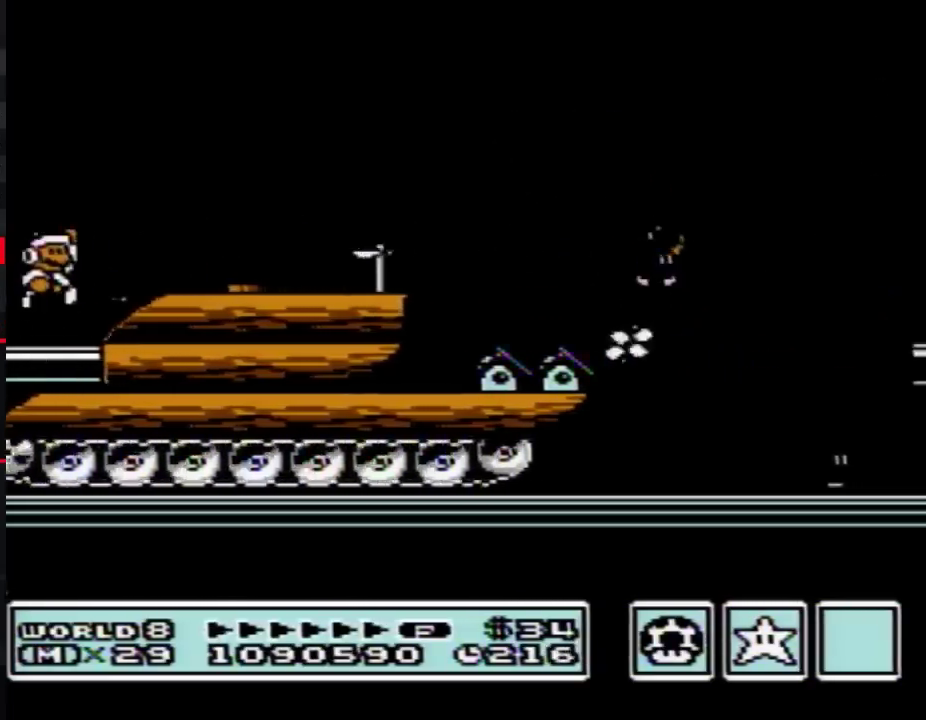
{"buttons": ["B", "DPAD_RIGHT"], "events": [[33, "A", "up"], [67, "B", "up"], [133, "B", "down"], [200, "B", "up"], [250, "B", "down"]]}
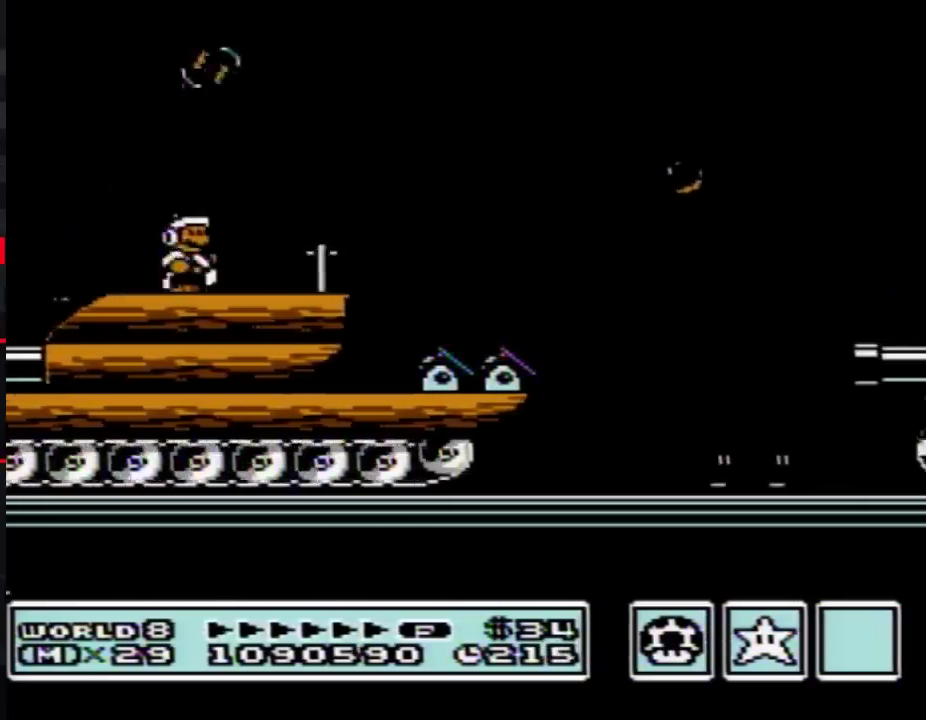
{"buttons": ["B", "DPAD_RIGHT"], "events": [[67, "A", "down"], [500, "A", "up"]]}
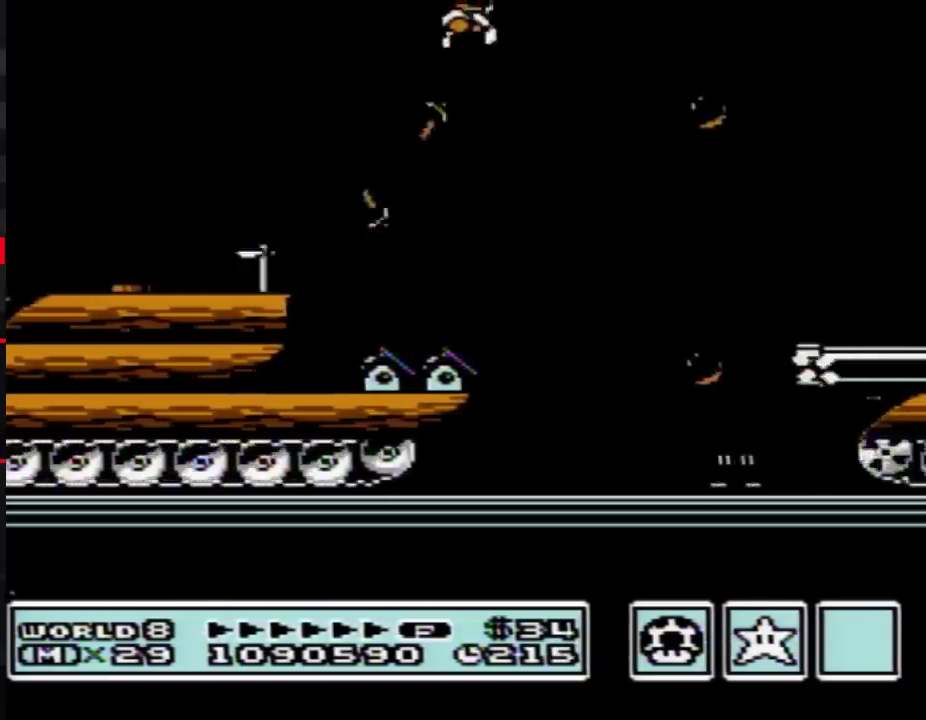
{"buttons": ["B", "DPAD_RIGHT"], "events": [[100, "DPAD_RIGHT", "up"], [250, "DPAD_RIGHT", "down"]]}
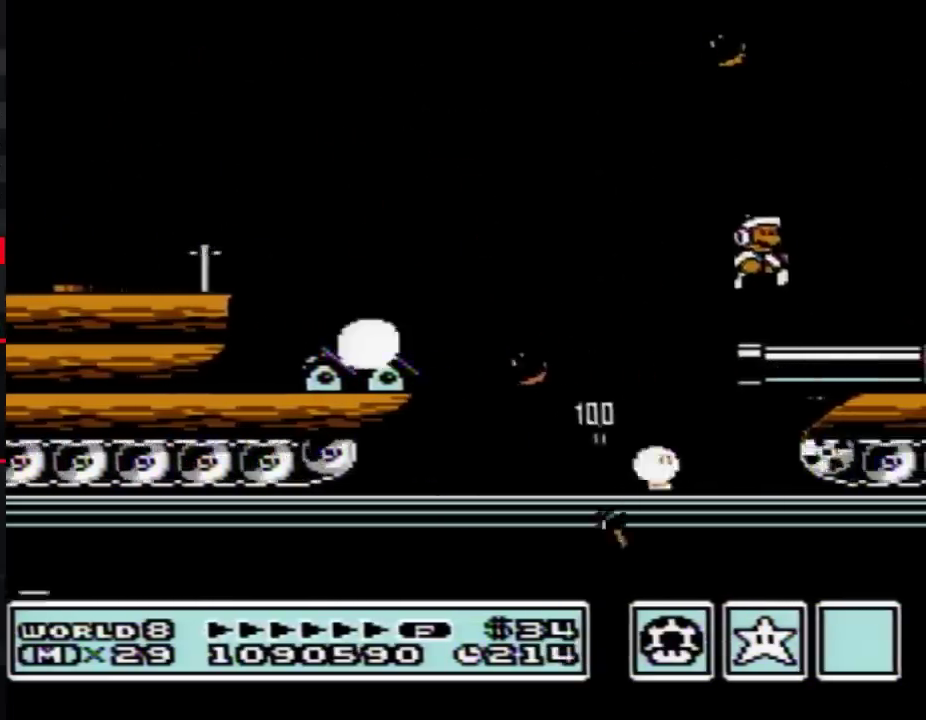
{"buttons": ["B", "DPAD_RIGHT"], "events": [[200, "A", "down"], [283, "A", "up"]]}
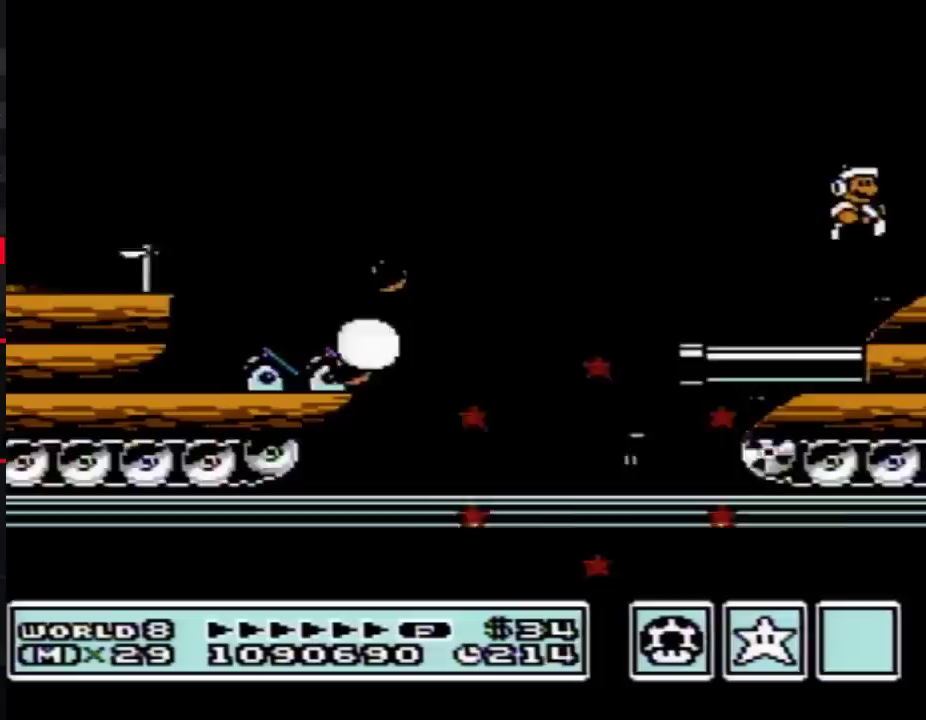
{"buttons": ["B"], "events": [[267, "DPAD_RIGHT", "up"], [317, "DPAD_LEFT", "down"], [383, "DPAD_LEFT", "up"]]}
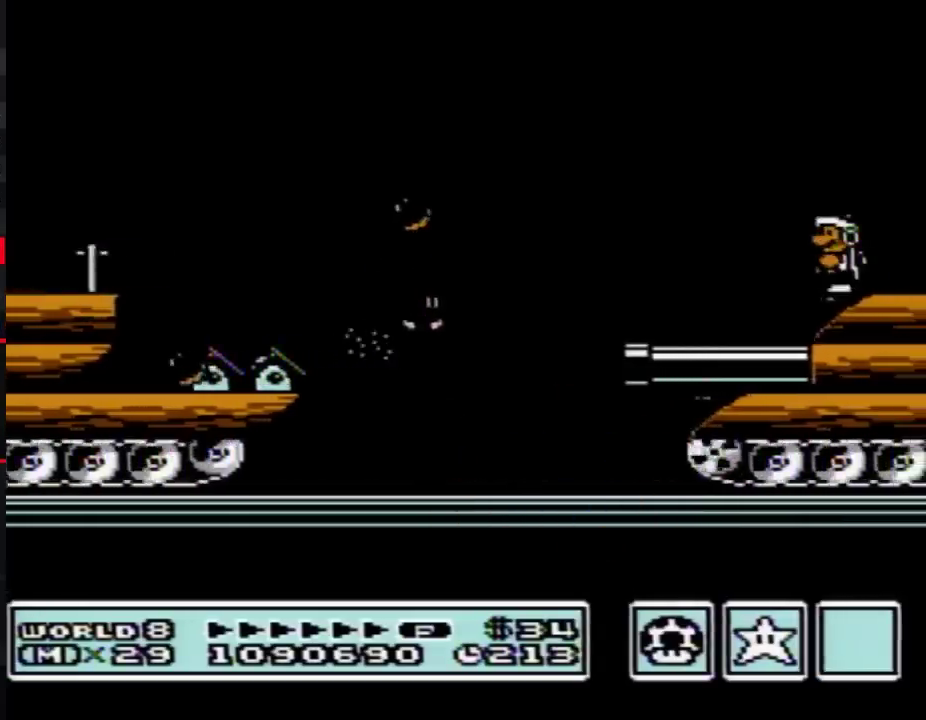
{"buttons": ["A", "B", "DPAD_RIGHT"], "events": [[317, "A", "down"], [317, "DPAD_RIGHT", "down"]]}
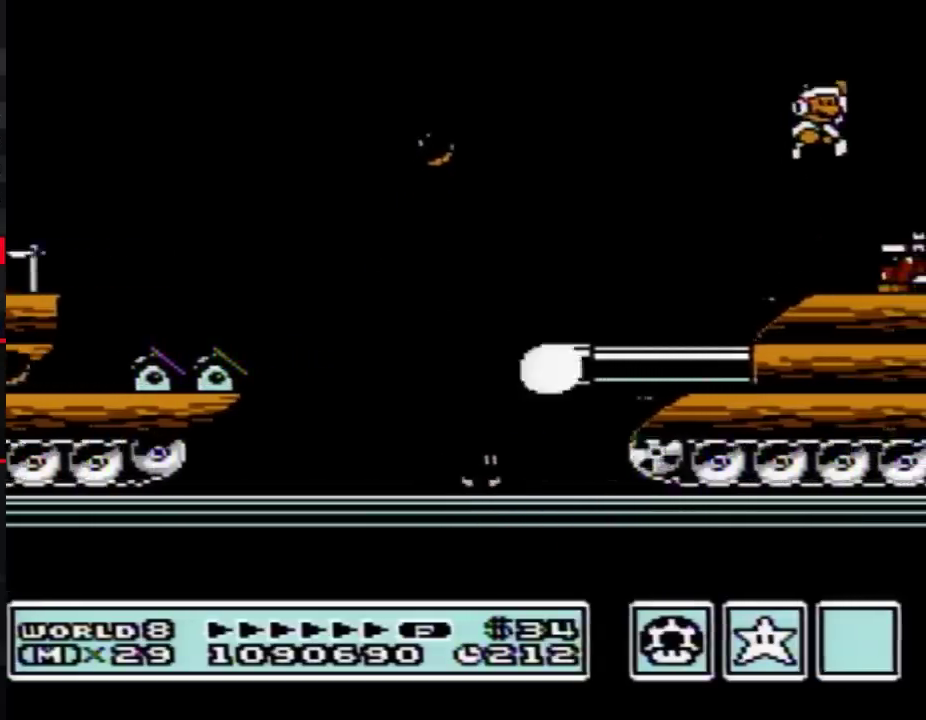
{"buttons": ["A", "B"], "events": [[233, "A", "up"], [283, "DPAD_RIGHT", "up"], [417, "A", "down"]]}
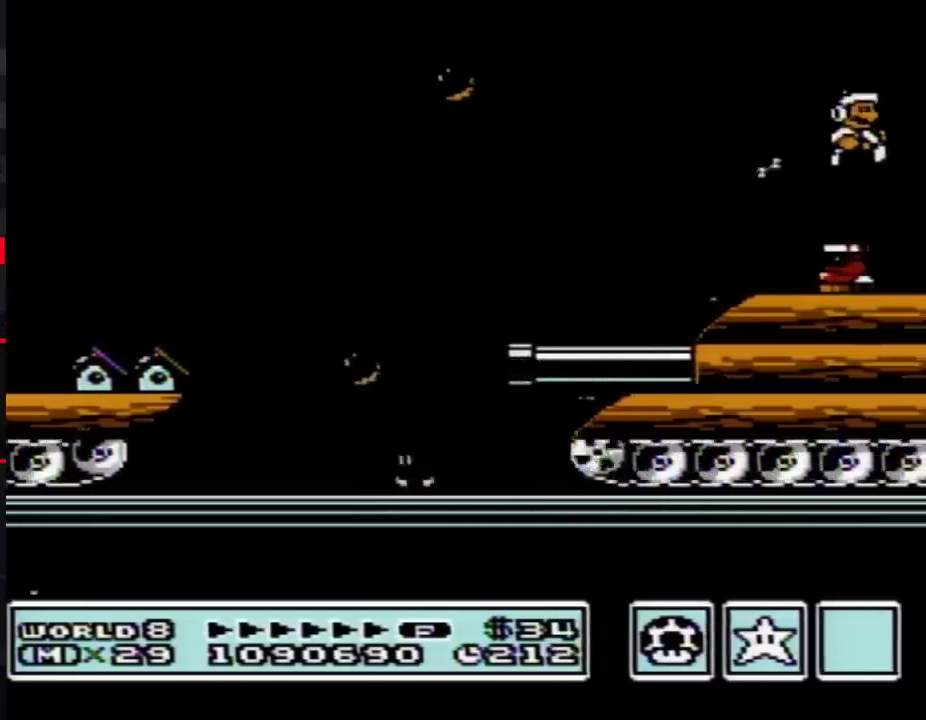
{"buttons": ["A", "B", "DPAD_RIGHT"], "events": [[233, "DPAD_RIGHT", "down"]]}
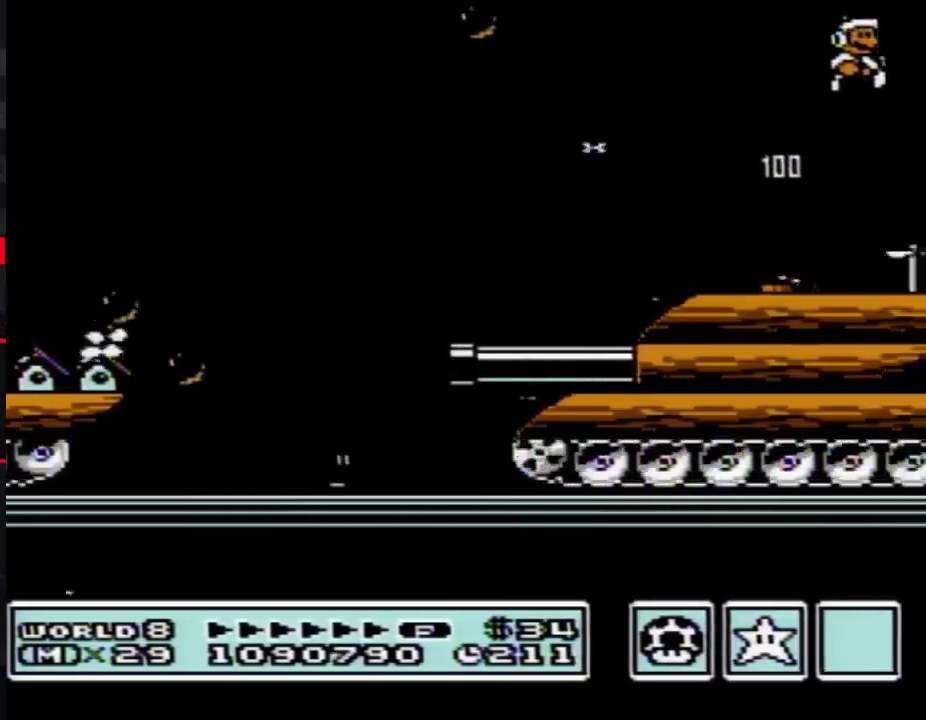
{"buttons": ["B", "DPAD_RIGHT"], "events": [[17, "A", "up"], [33, "B", "up"], [133, "B", "down"], [233, "B", "up"], [283, "B", "down"]]}
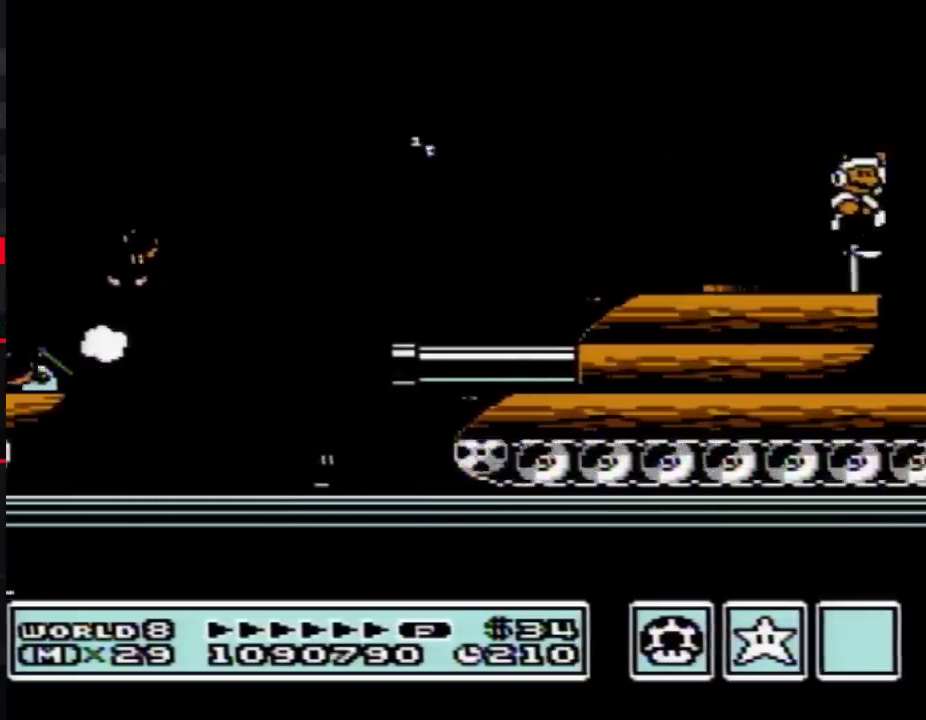
{"buttons": ["B", "DPAD_RIGHT"], "events": [[33, "A", "down"], [67, "DPAD_RIGHT", "up"], [233, "DPAD_RIGHT", "down"], [283, "A", "up"], [317, "B", "up"], [417, "B", "down"]]}
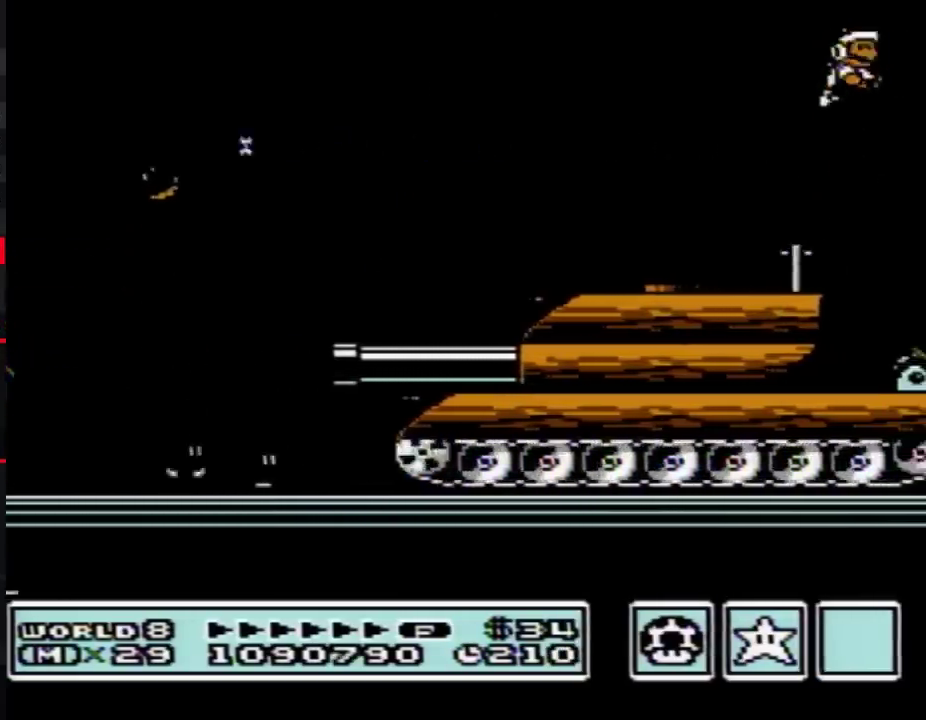
{"buttons": ["B", "DPAD_RIGHT"], "events": []}
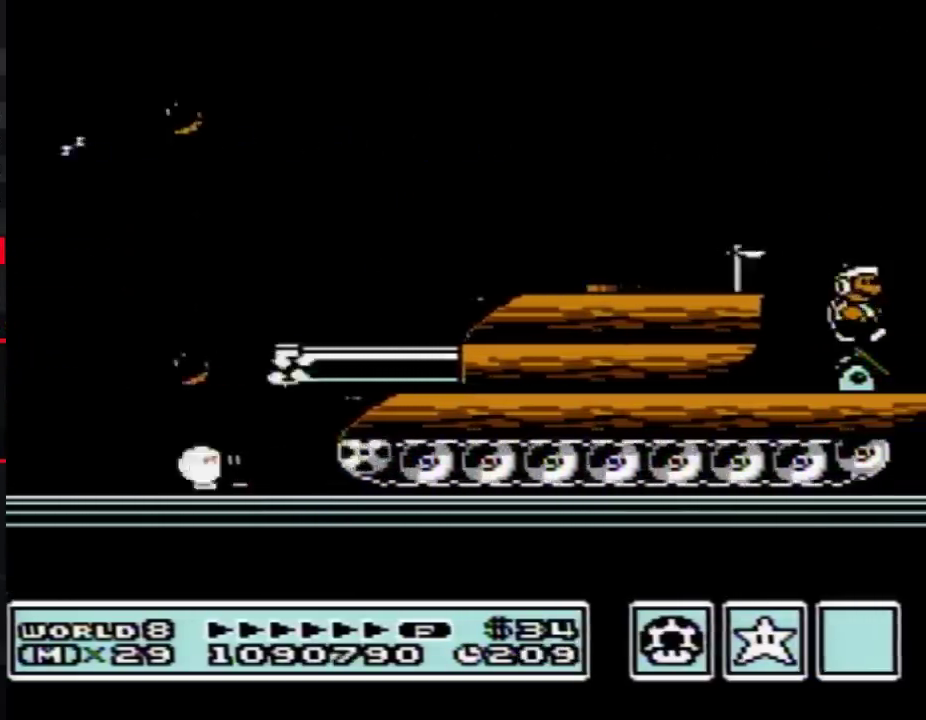
{"buttons": ["A", "B", "DPAD_LEFT"], "events": [[283, "A", "down"], [283, "DPAD_LEFT", "down"], [283, "DPAD_RIGHT", "up"]]}
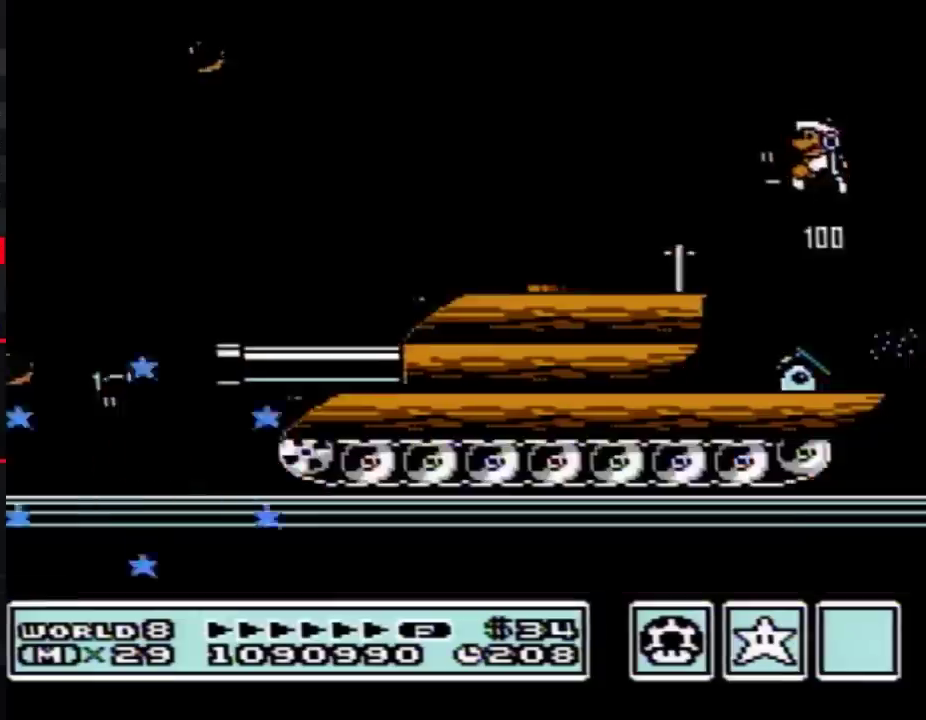
{"buttons": ["B"], "events": [[17, "DPAD_LEFT", "up"], [167, "A", "up"], [200, "B", "up"], [250, "B", "down"], [283, "DPAD_RIGHT", "down"], [500, "DPAD_RIGHT", "up"]]}